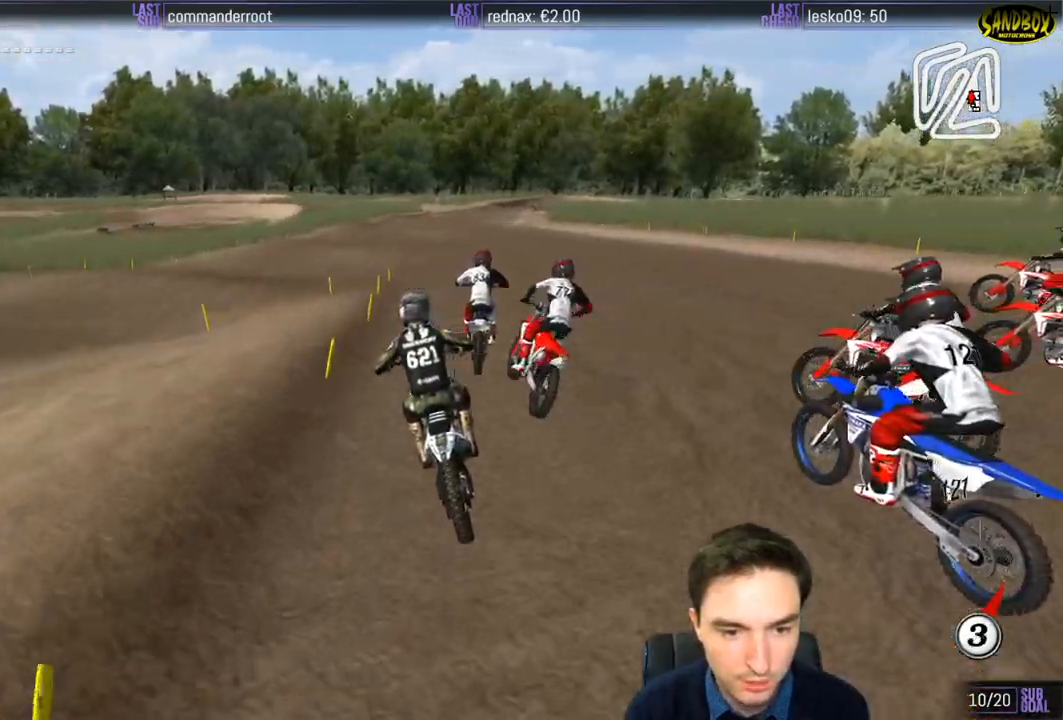
Gameplay with a controller (Xbox layout); each line is a JSON object with the inputs held at the frame after it. "events" lists button and stick changes between this image and that frame as [ms after this image, input, new state], when the widget could be followed in between. Not read: L1 L3 R3.
{"buttons": ["R2"], "left_stick": "right", "right_stick": "center", "events": [[17, "left_stick", "right"], [150, "B", "down"], [183, "left_stick", "center"], [250, "B", "up"], [500, "left_stick", "right"]]}
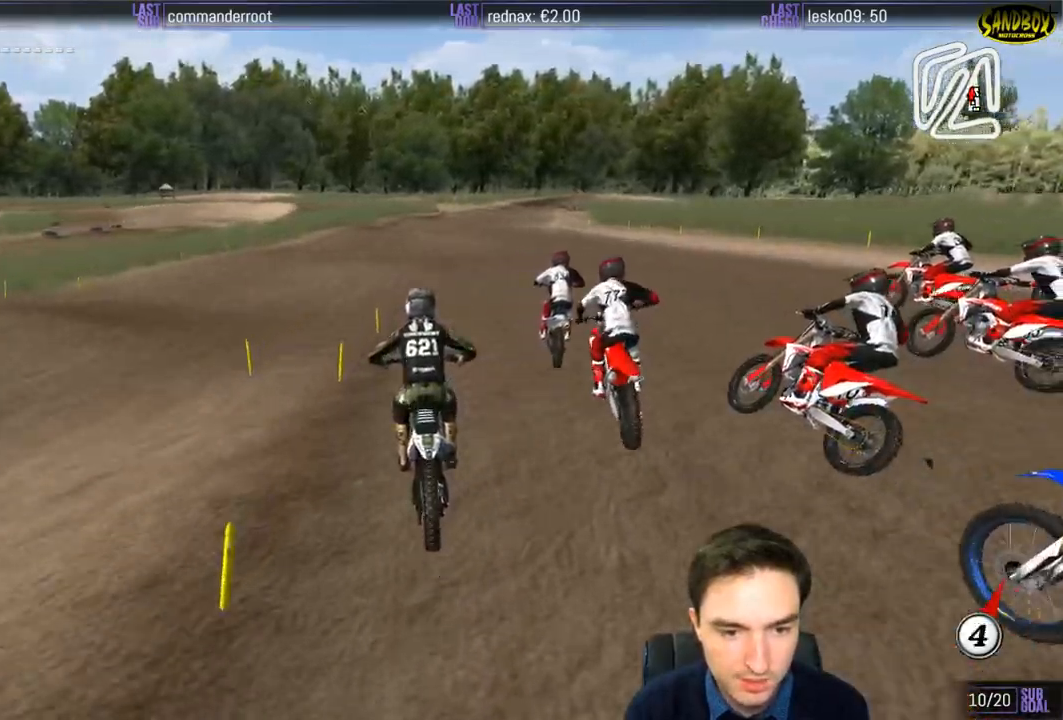
{"buttons": ["R2"], "left_stick": "center", "right_stick": "center", "events": [[150, "left_stick", "center"]]}
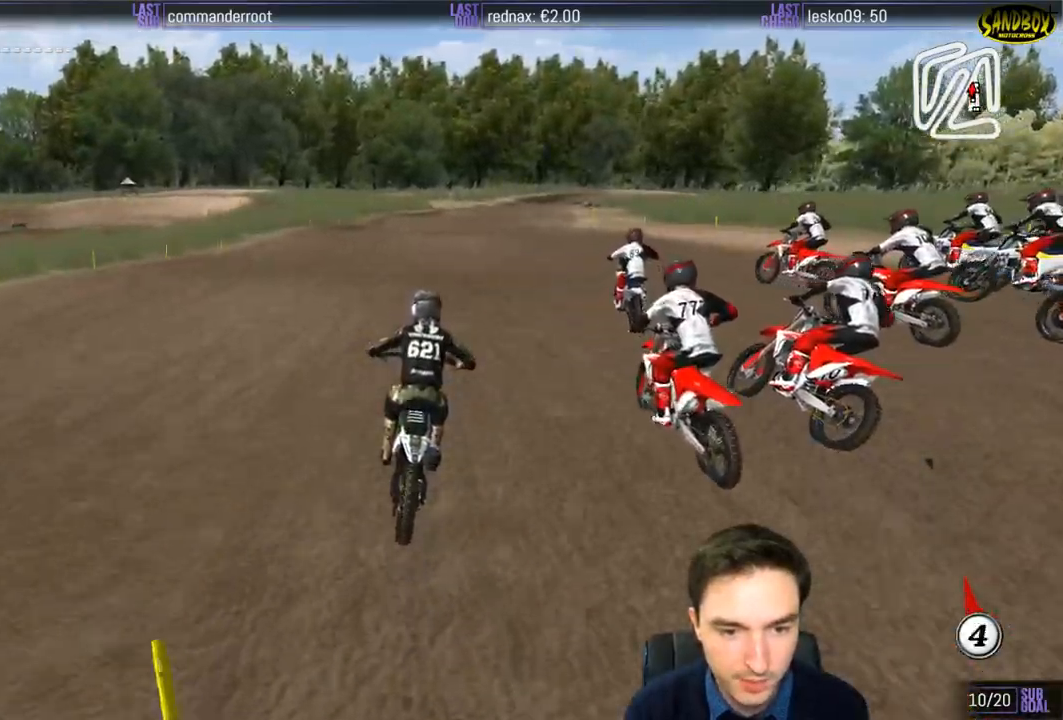
{"buttons": ["R2"], "left_stick": "center", "right_stick": "center", "events": [[17, "left_stick", "down"], [217, "left_stick", "center"]]}
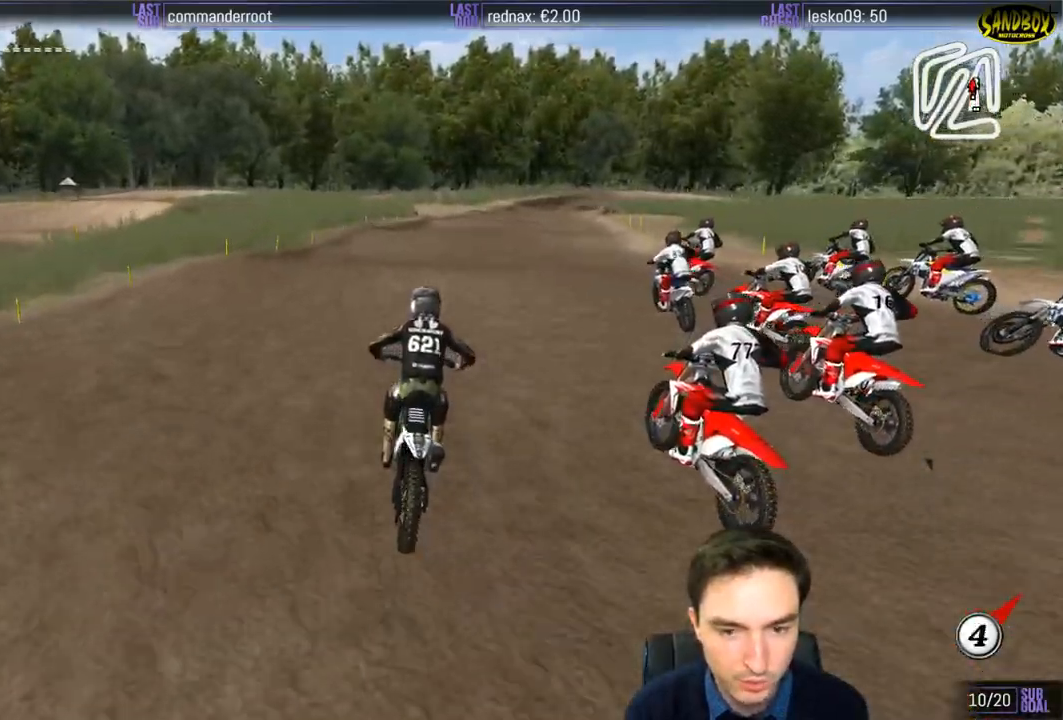
{"buttons": ["R2"], "left_stick": "down", "right_stick": "center", "events": [[350, "left_stick", "down"]]}
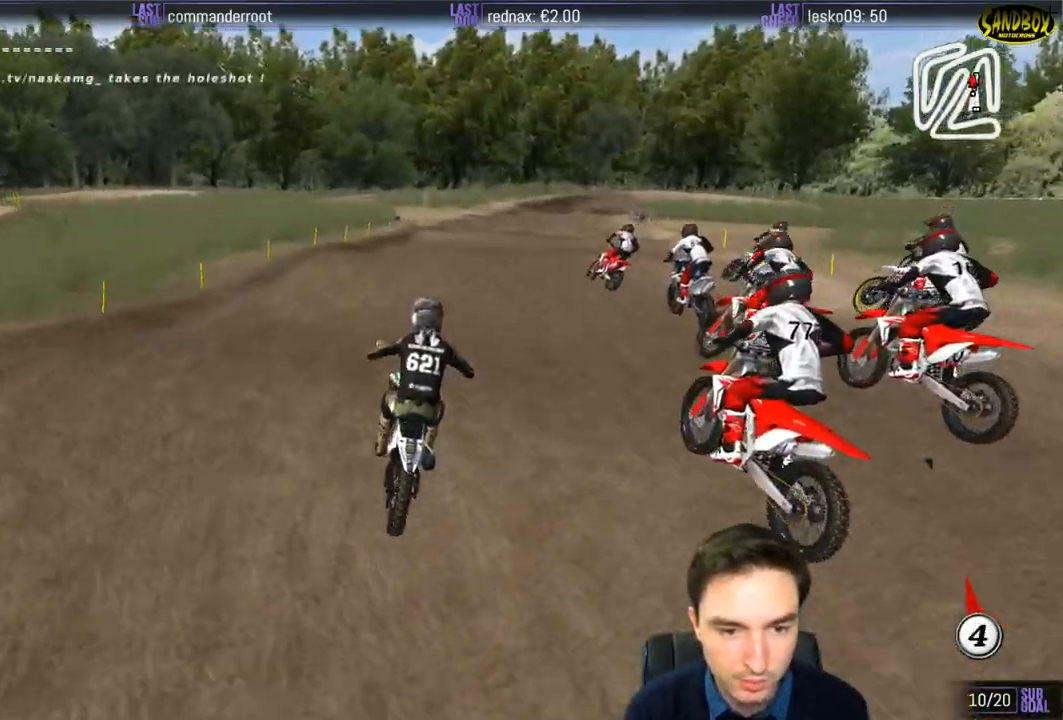
{"buttons": [], "left_stick": "down", "right_stick": "center", "events": [[117, "left_stick", "center"], [183, "R2", "up"], [417, "left_stick", "down"]]}
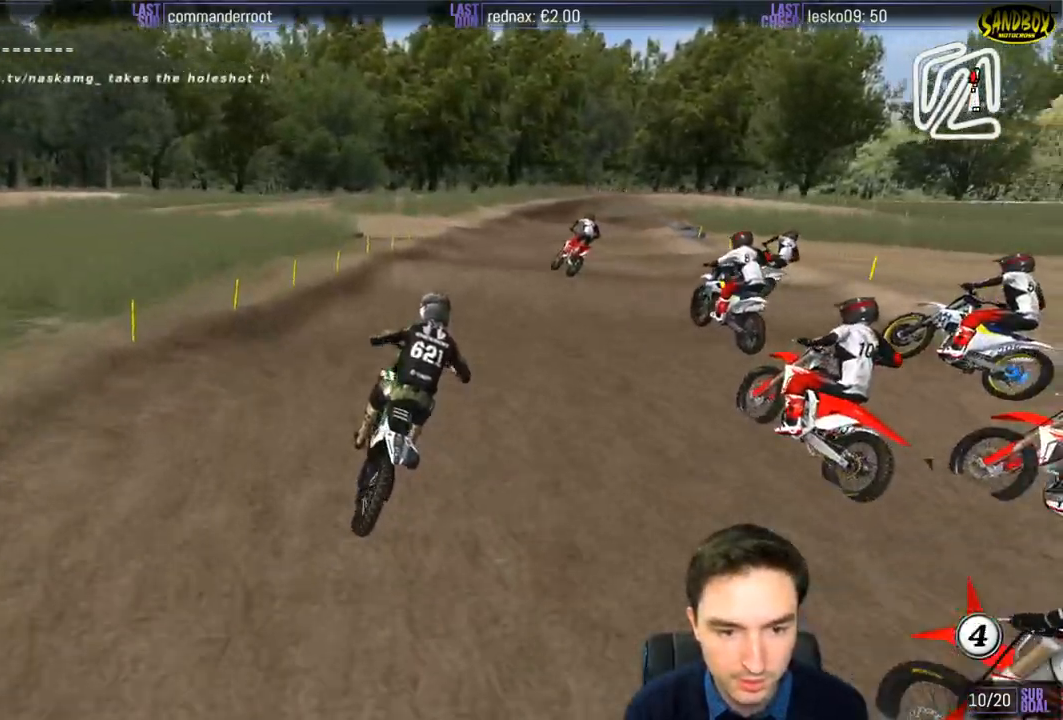
{"buttons": [], "left_stick": "down", "right_stick": "center", "events": [[150, "left_stick", "center"], [250, "X", "down"], [350, "X", "up"], [483, "left_stick", "down"]]}
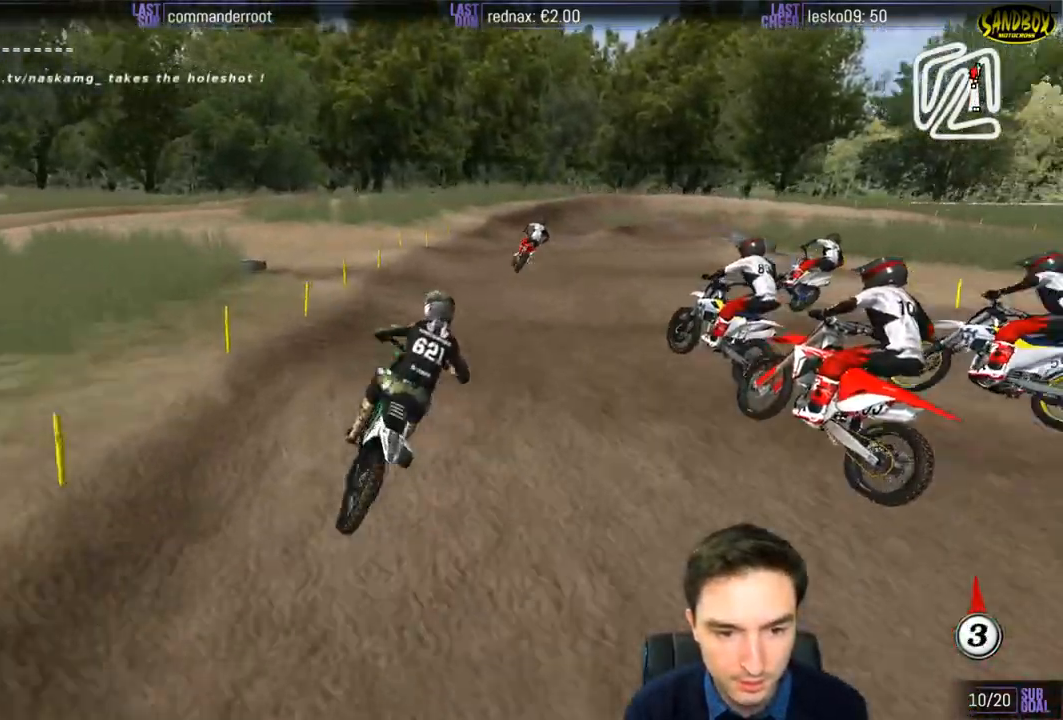
{"buttons": [], "left_stick": "left", "right_stick": "center", "events": [[50, "R2", "down"], [150, "R2", "up"], [217, "left_stick", "center"], [383, "R2", "down"], [417, "left_stick", "left"], [483, "R2", "up"]]}
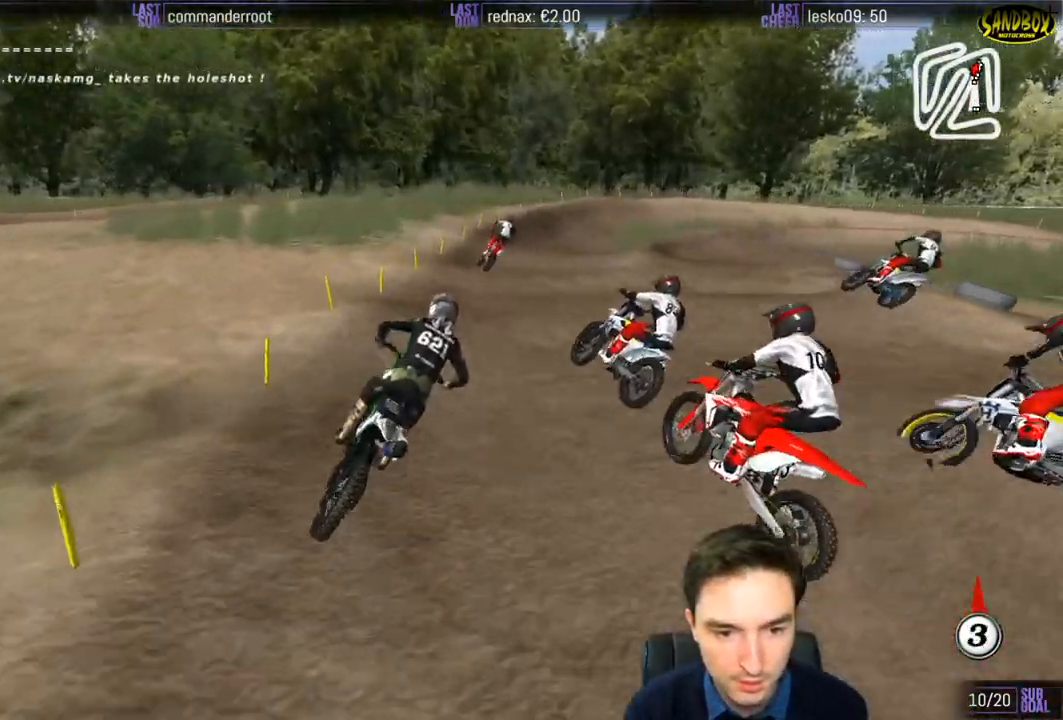
{"buttons": [], "left_stick": "center", "right_stick": "center", "events": [[50, "left_stick", "center"], [283, "R2", "down"], [283, "left_stick", "down"], [350, "R2", "up"], [450, "left_stick", "center"]]}
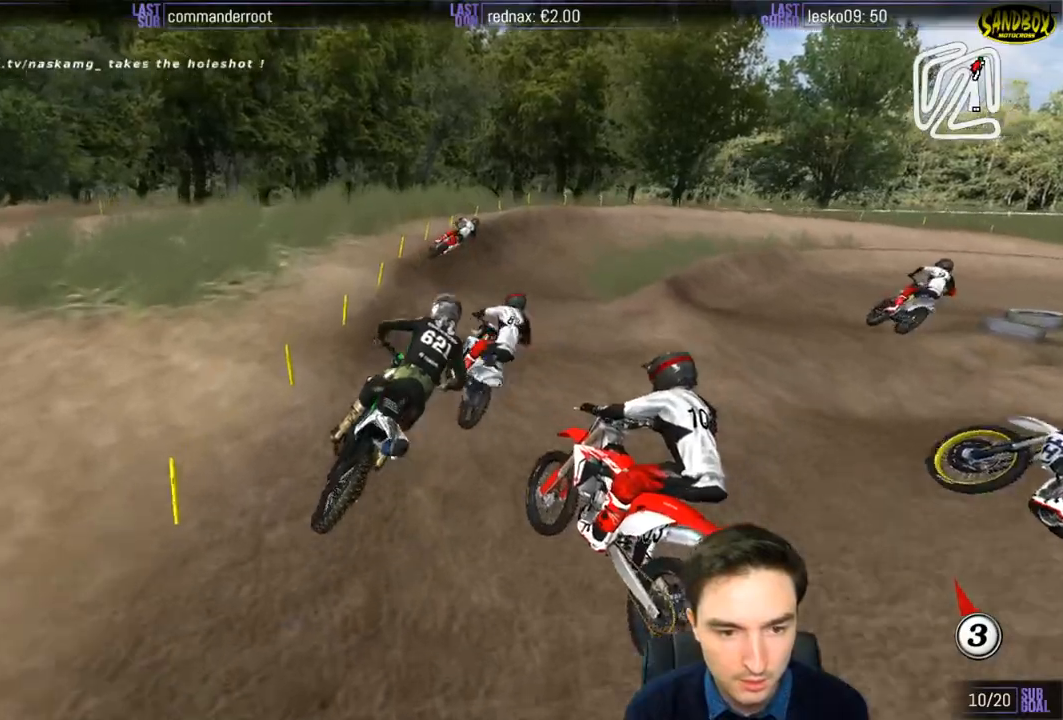
{"buttons": ["X"], "left_stick": "down-right", "right_stick": "center", "events": [[100, "left_stick", "down-left"], [317, "left_stick", "center"], [450, "X", "down"], [450, "left_stick", "down-right"]]}
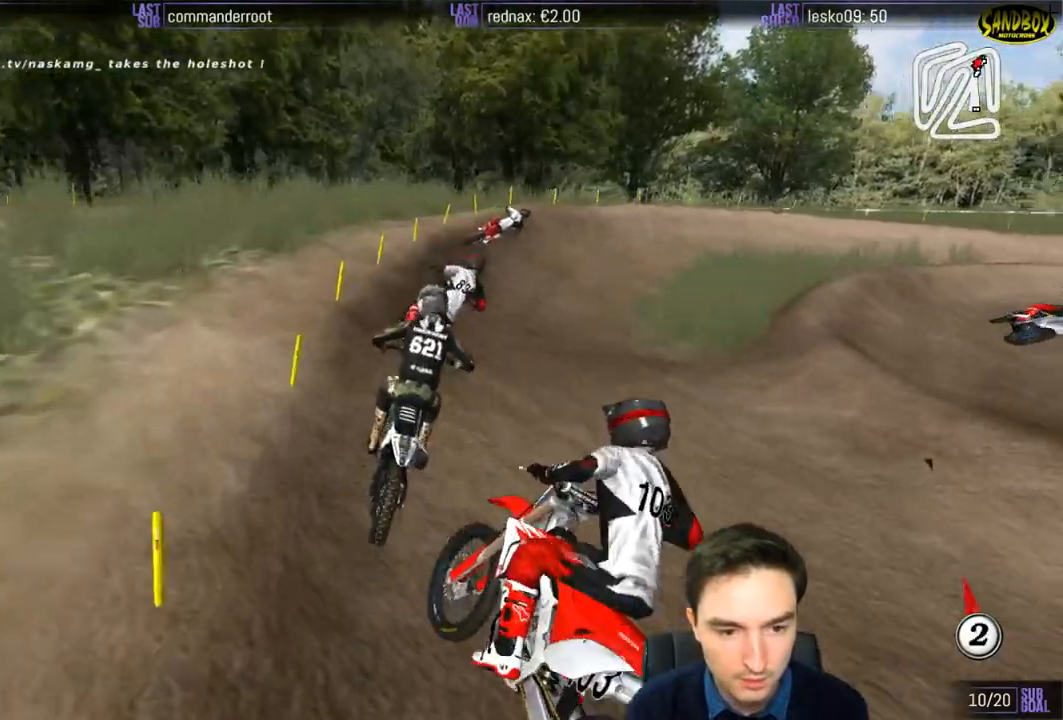
{"buttons": [], "left_stick": "down-right", "right_stick": "center", "events": [[50, "X", "up"], [83, "left_stick", "down"], [217, "left_stick", "down-right"]]}
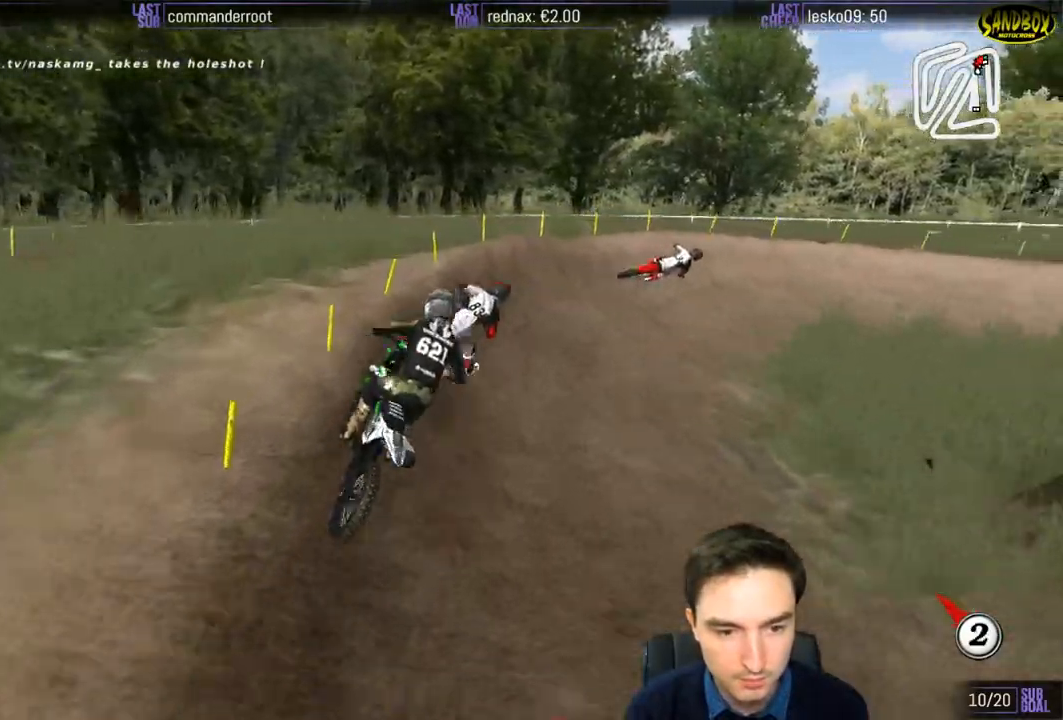
{"buttons": ["R2"], "left_stick": "right", "right_stick": "center", "events": [[250, "left_stick", "left"], [317, "left_stick", "center"], [450, "R2", "down"], [450, "left_stick", "right"]]}
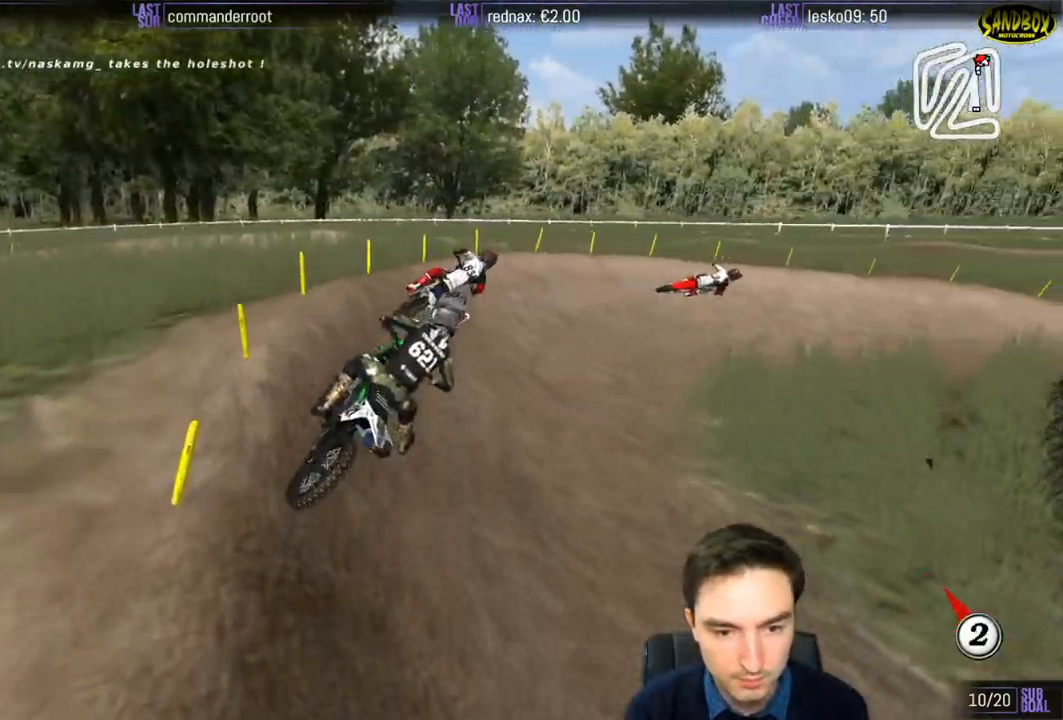
{"buttons": ["R2"], "left_stick": "left", "right_stick": "center", "events": [[83, "R2", "up"], [150, "R2", "down"], [250, "left_stick", "center"], [417, "left_stick", "left"]]}
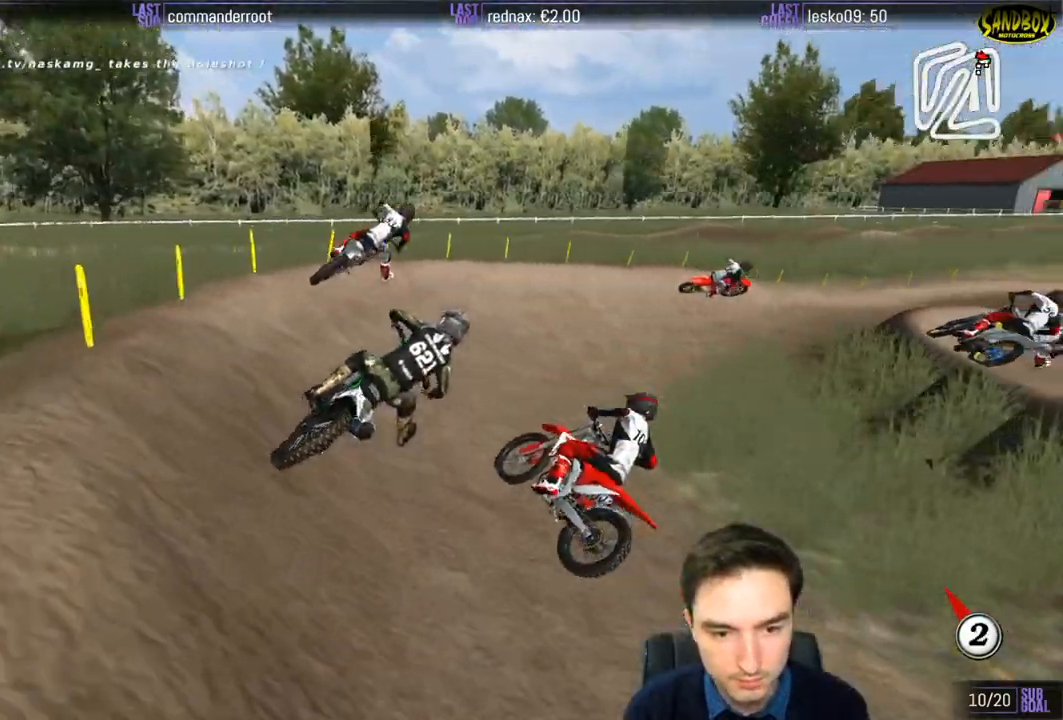
{"buttons": ["L2"], "left_stick": "left", "right_stick": "center", "events": [[117, "left_stick", "center"], [150, "R2", "up"], [183, "left_stick", "right"], [317, "L2", "down"], [483, "left_stick", "left"]]}
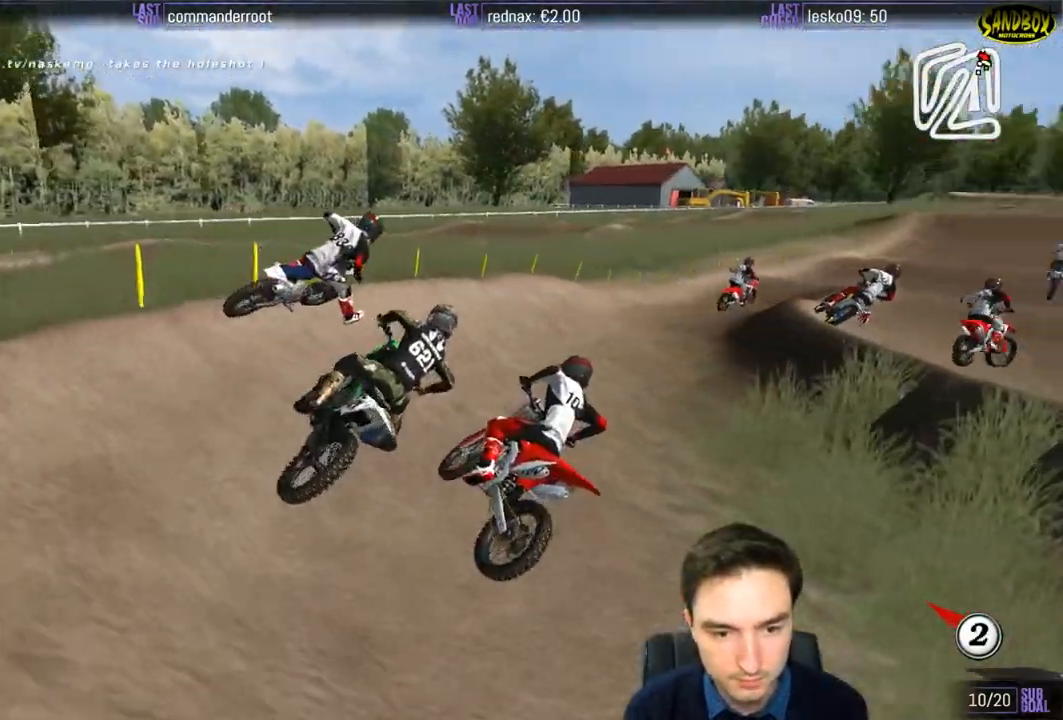
{"buttons": ["R2"], "left_stick": "center", "right_stick": "center", "events": [[50, "X", "down"], [83, "L2", "up"], [117, "left_stick", "center"], [150, "X", "up"], [183, "left_stick", "left"], [283, "R2", "down"], [450, "left_stick", "center"]]}
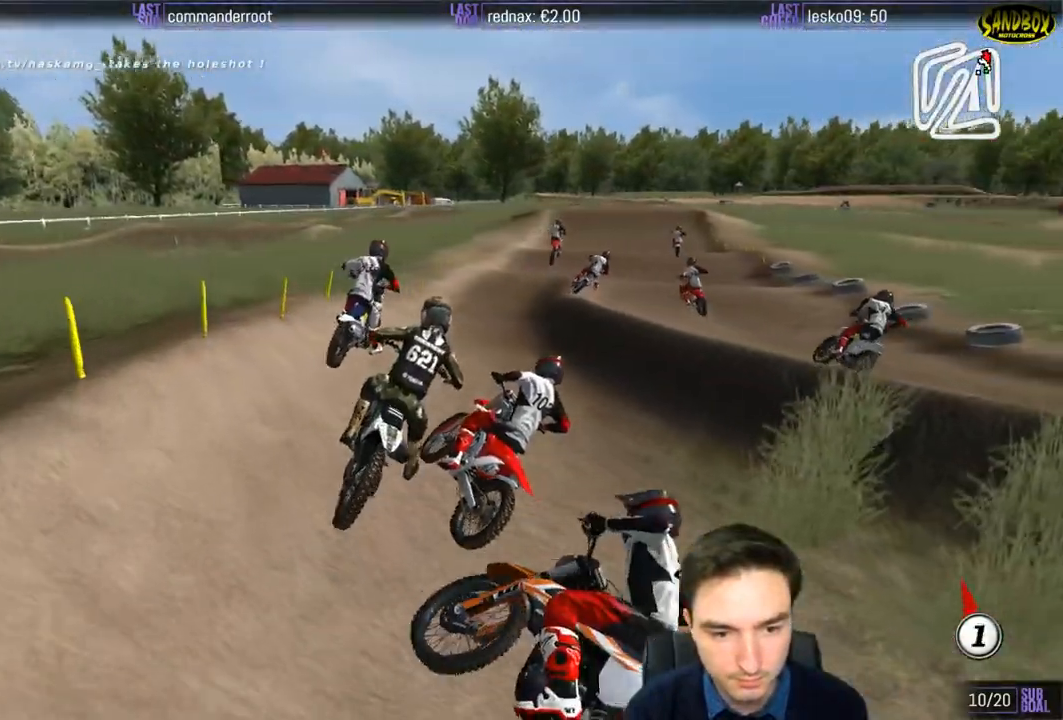
{"buttons": ["R2"], "left_stick": "left", "right_stick": "center", "events": [[83, "X", "down"], [117, "left_stick", "left"], [150, "X", "up"], [217, "left_stick", "center"], [383, "left_stick", "left"]]}
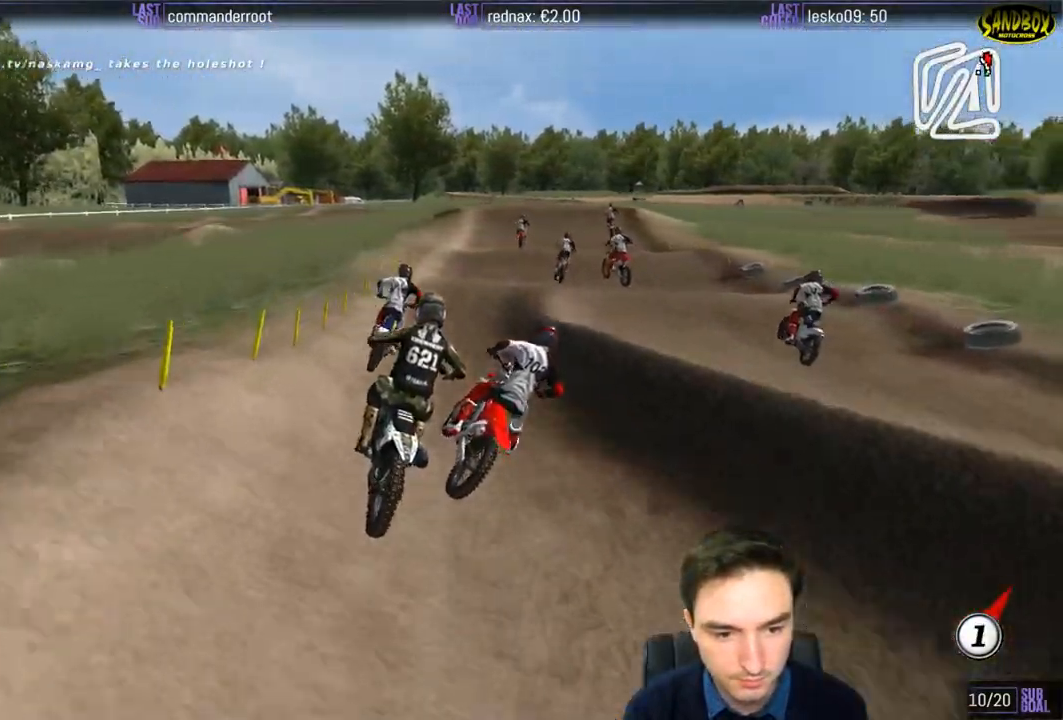
{"buttons": ["R2"], "left_stick": "center", "right_stick": "center", "events": [[17, "left_stick", "center"]]}
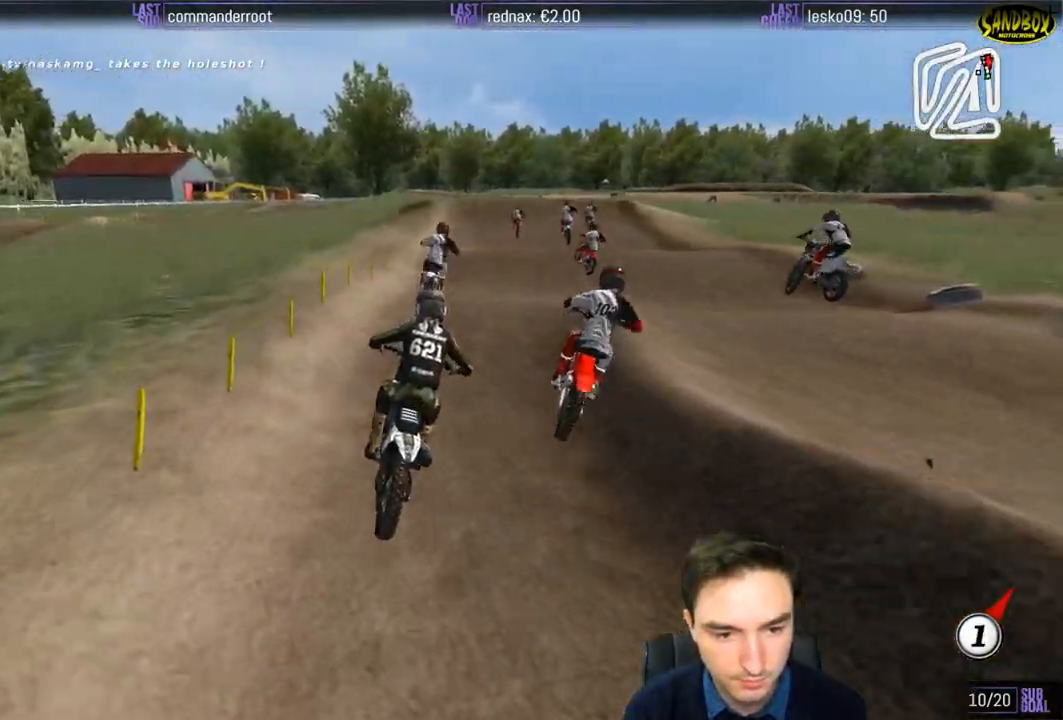
{"buttons": ["R2"], "left_stick": "down", "right_stick": "center", "events": [[117, "left_stick", "down"]]}
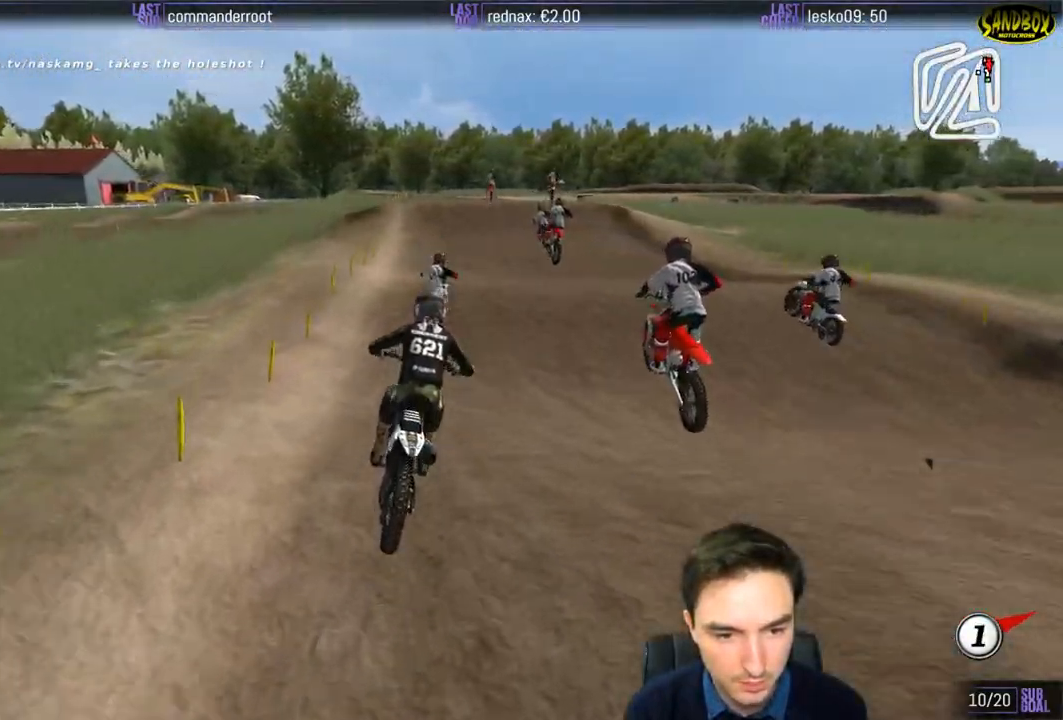
{"buttons": ["R2"], "left_stick": "down", "right_stick": "center", "events": [[33, "B", "down"], [83, "left_stick", "center"], [117, "B", "up"], [200, "left_stick", "left"], [417, "left_stick", "down"]]}
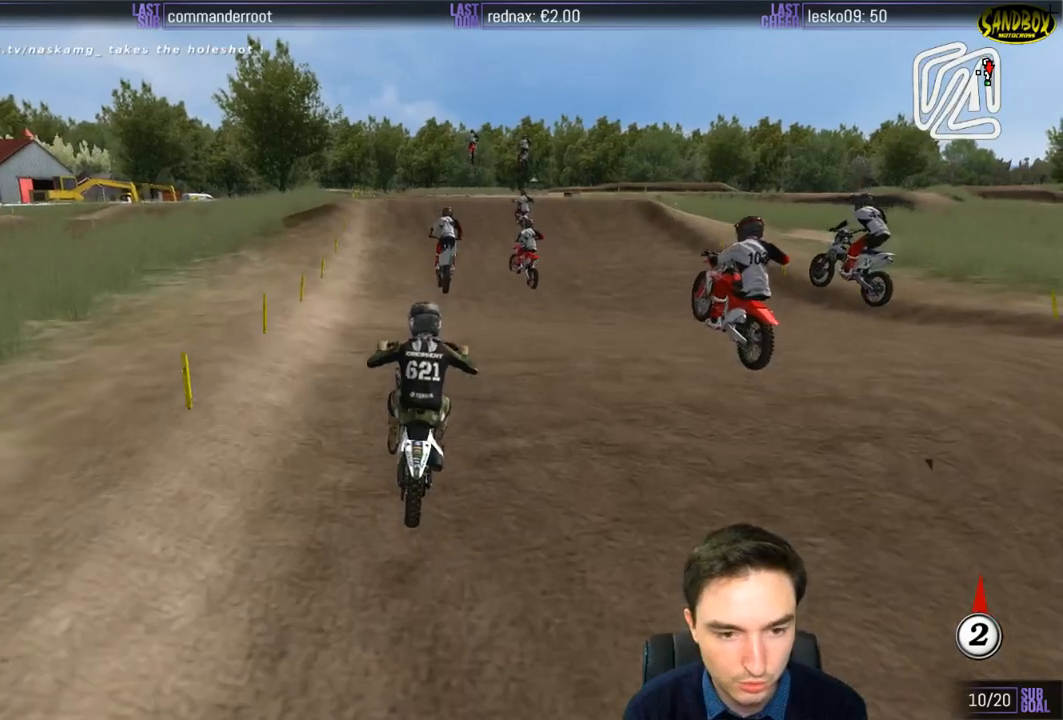
{"buttons": ["R2"], "left_stick": "center", "right_stick": "center", "events": [[117, "left_stick", "center"]]}
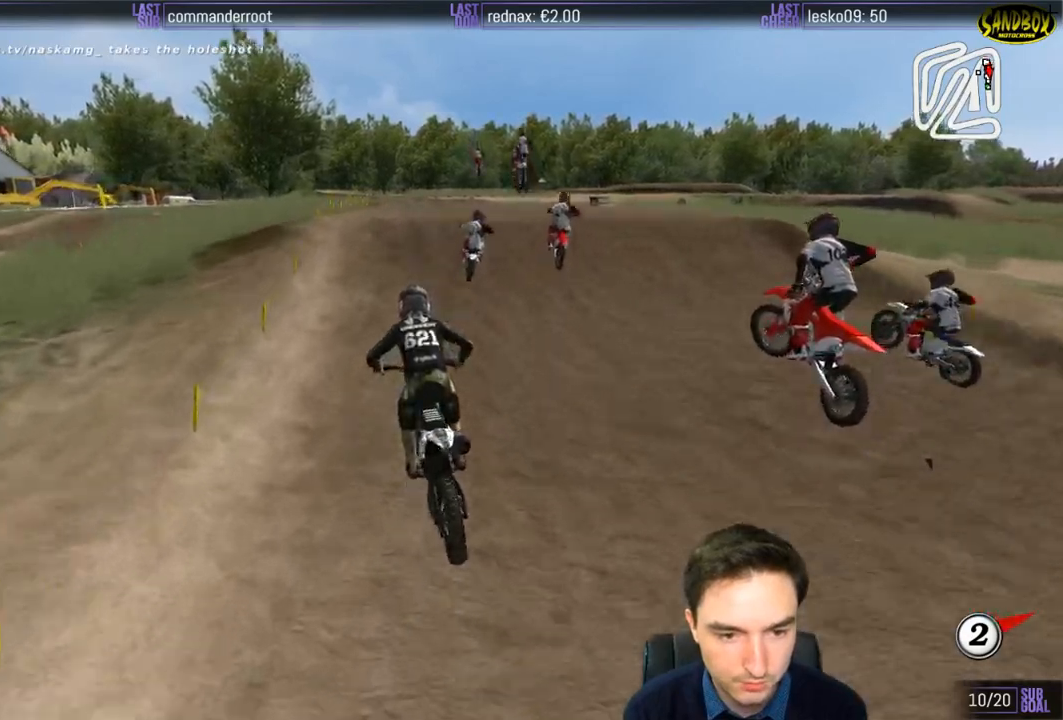
{"buttons": ["R2"], "left_stick": "down-left", "right_stick": "center", "events": [[417, "R2", "up"], [450, "left_stick", "down-left"], [483, "R2", "down"]]}
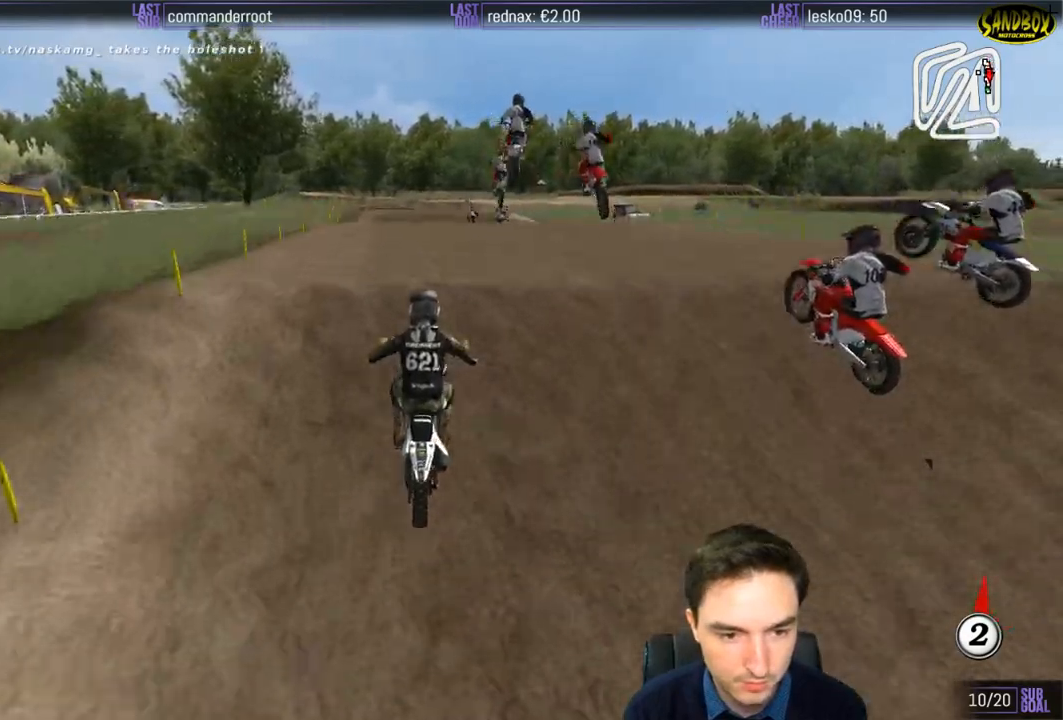
{"buttons": ["R2"], "left_stick": "down-right", "right_stick": "center", "events": [[117, "left_stick", "down"], [500, "left_stick", "down-right"]]}
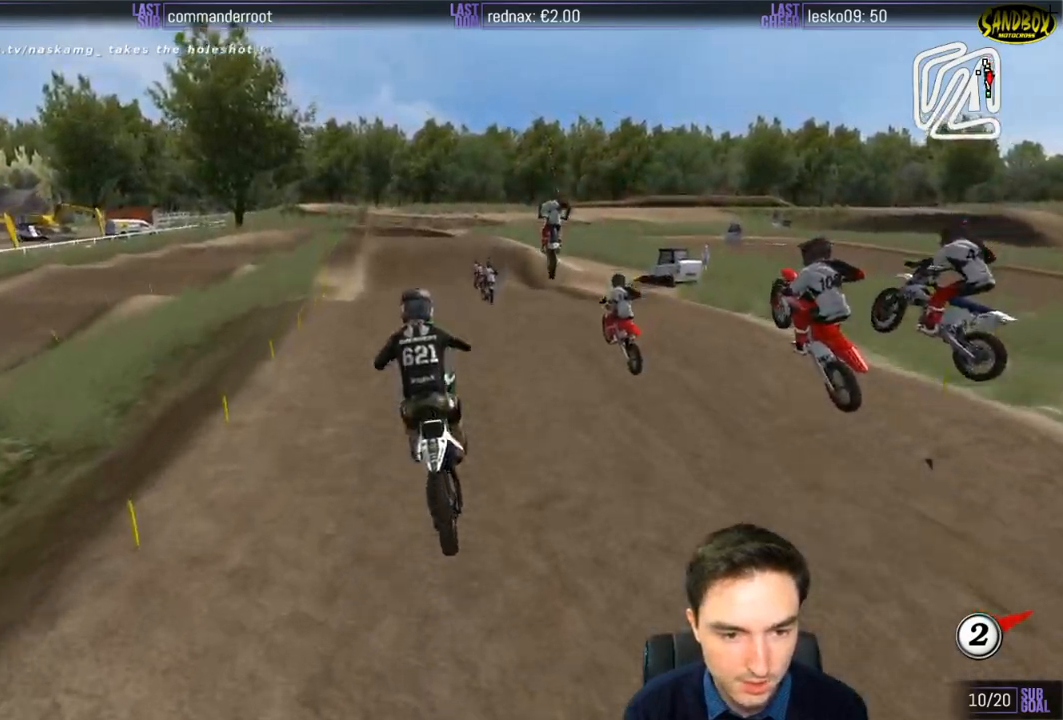
{"buttons": ["R2"], "left_stick": "center", "right_stick": "center", "events": [[183, "left_stick", "down"], [350, "left_stick", "center"]]}
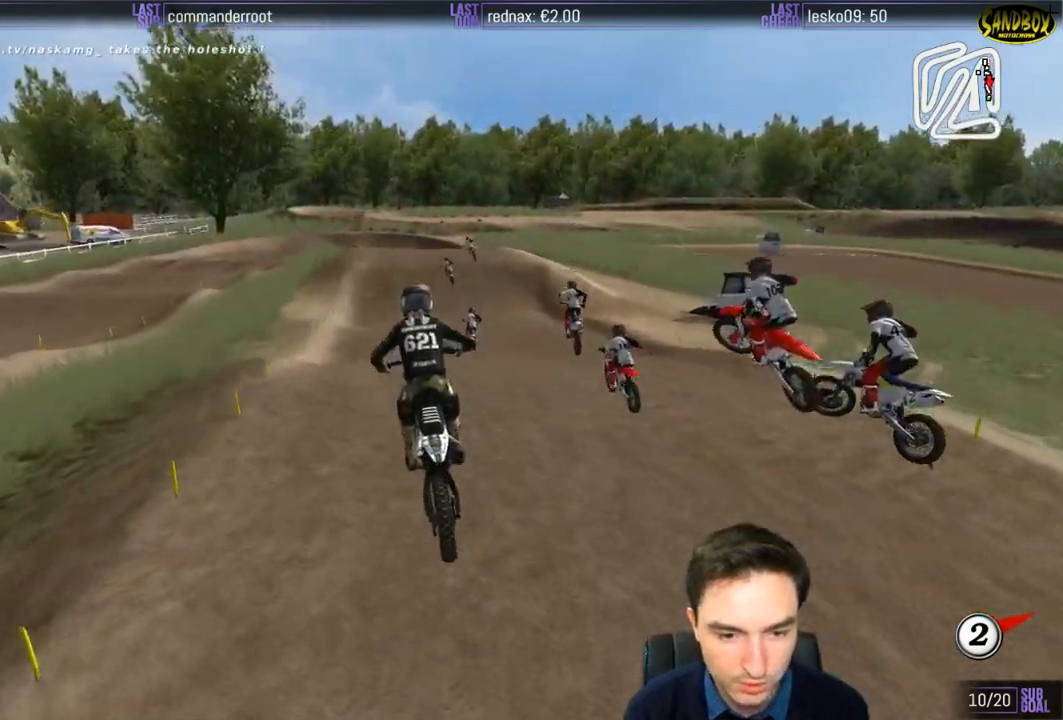
{"buttons": ["R2"], "left_stick": "center", "right_stick": "center", "events": []}
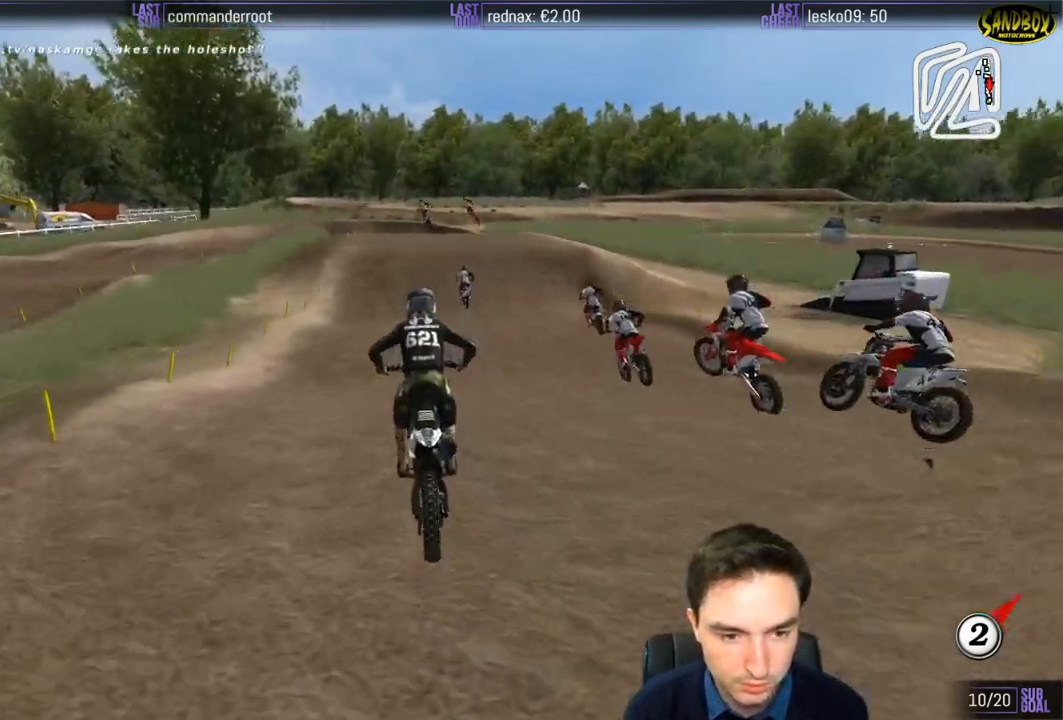
{"buttons": ["R2"], "left_stick": "center", "right_stick": "center", "events": []}
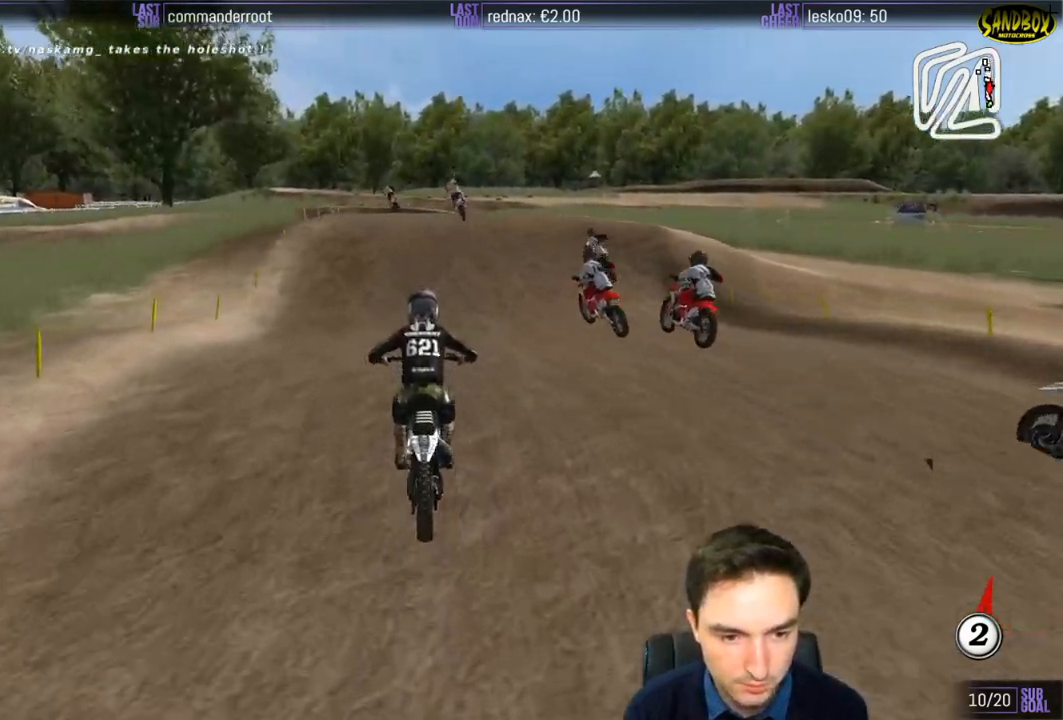
{"buttons": [], "left_stick": "center", "right_stick": "center", "events": [[17, "left_stick", "down-left"], [117, "left_stick", "center"], [283, "R2", "up"]]}
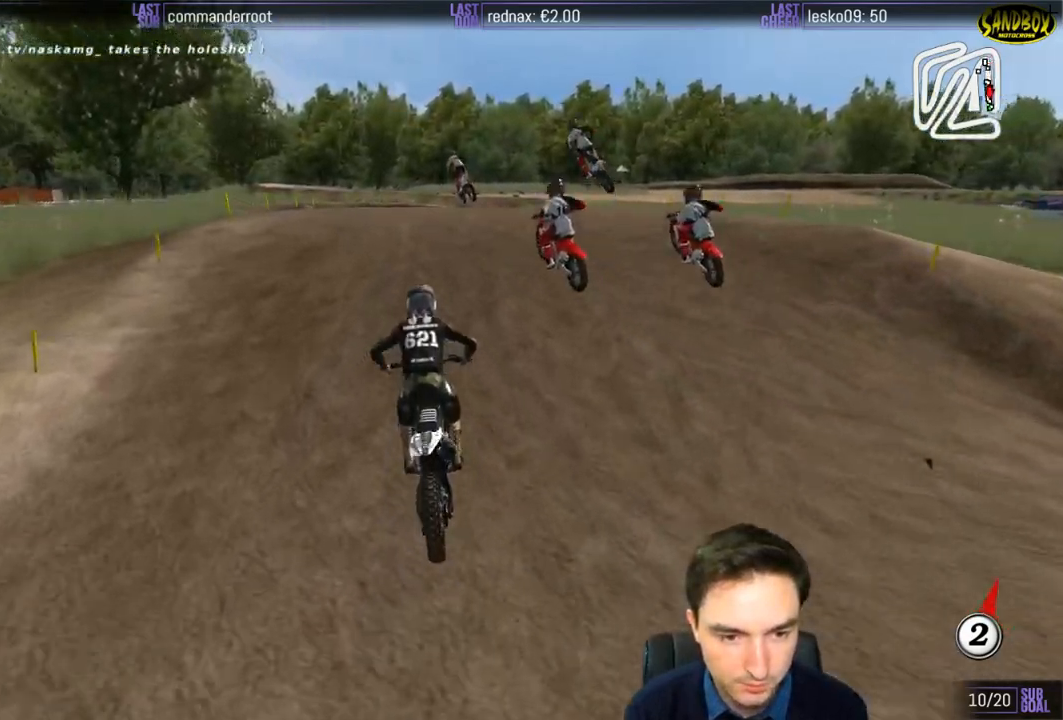
{"buttons": [], "left_stick": "down", "right_stick": "center", "events": [[233, "left_stick", "down"], [317, "R2", "down"], [483, "R2", "up"]]}
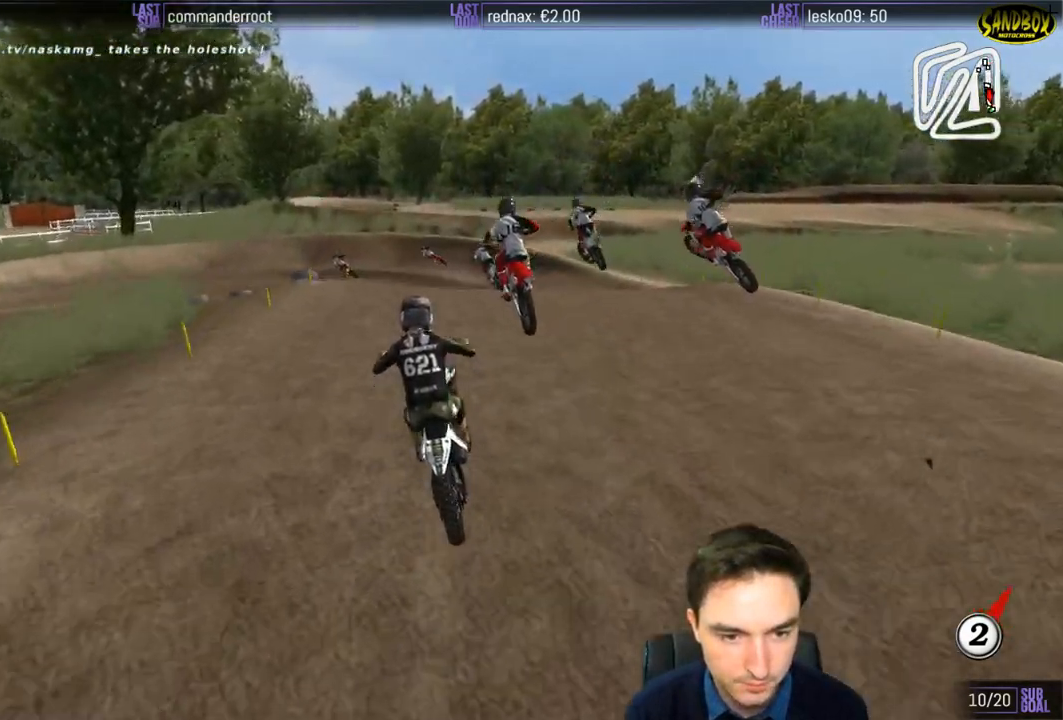
{"buttons": [], "left_stick": "down", "right_stick": "center", "events": []}
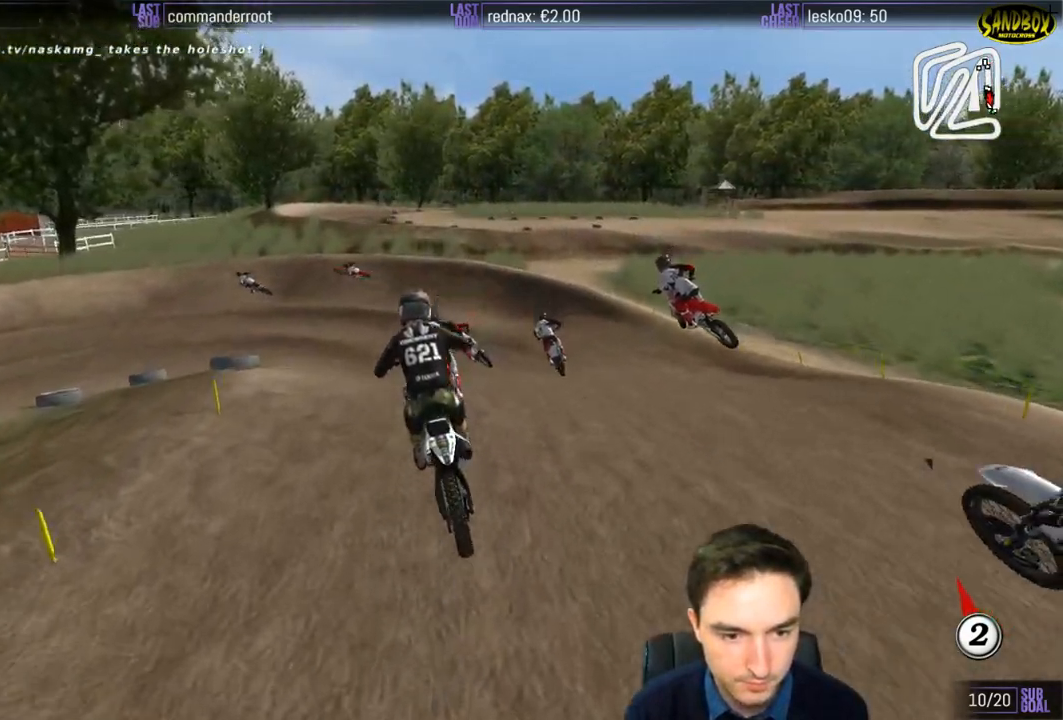
{"buttons": [], "left_stick": "down-left", "right_stick": "center", "events": [[250, "left_stick", "center"], [417, "left_stick", "down-left"]]}
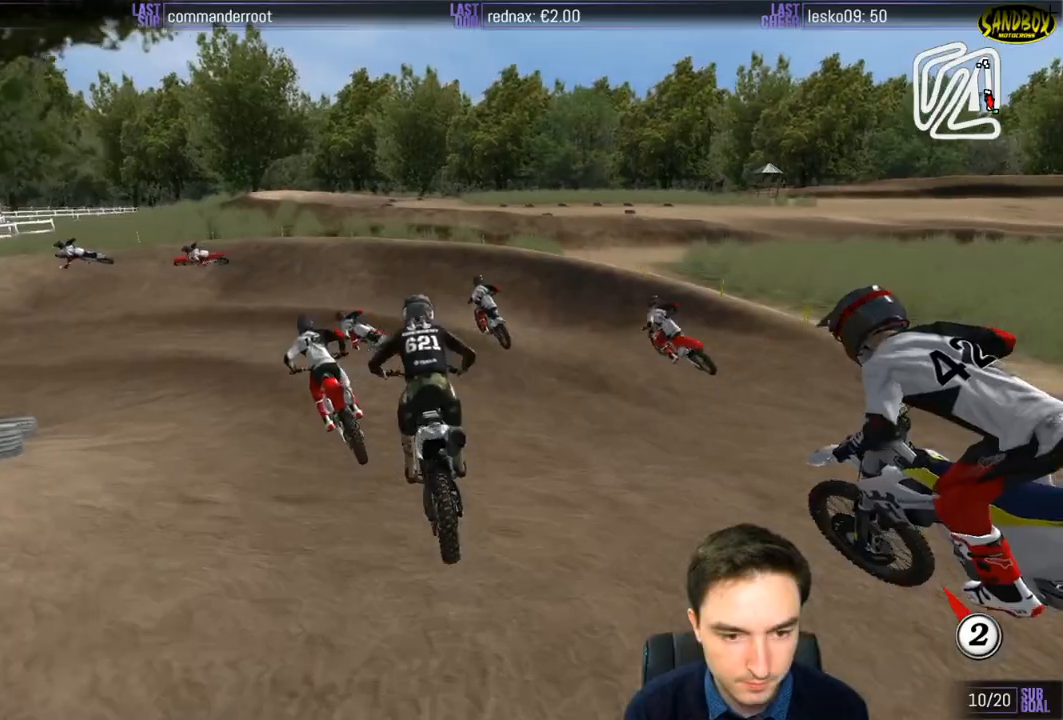
{"buttons": ["A", "X", "L2"], "left_stick": "down-left", "right_stick": "center", "events": [[217, "X", "down"], [317, "X", "up"], [317, "left_stick", "center"], [417, "L2", "down"], [417, "X", "down"], [450, "left_stick", "left"], [483, "A", "down"], [500, "left_stick", "down-left"]]}